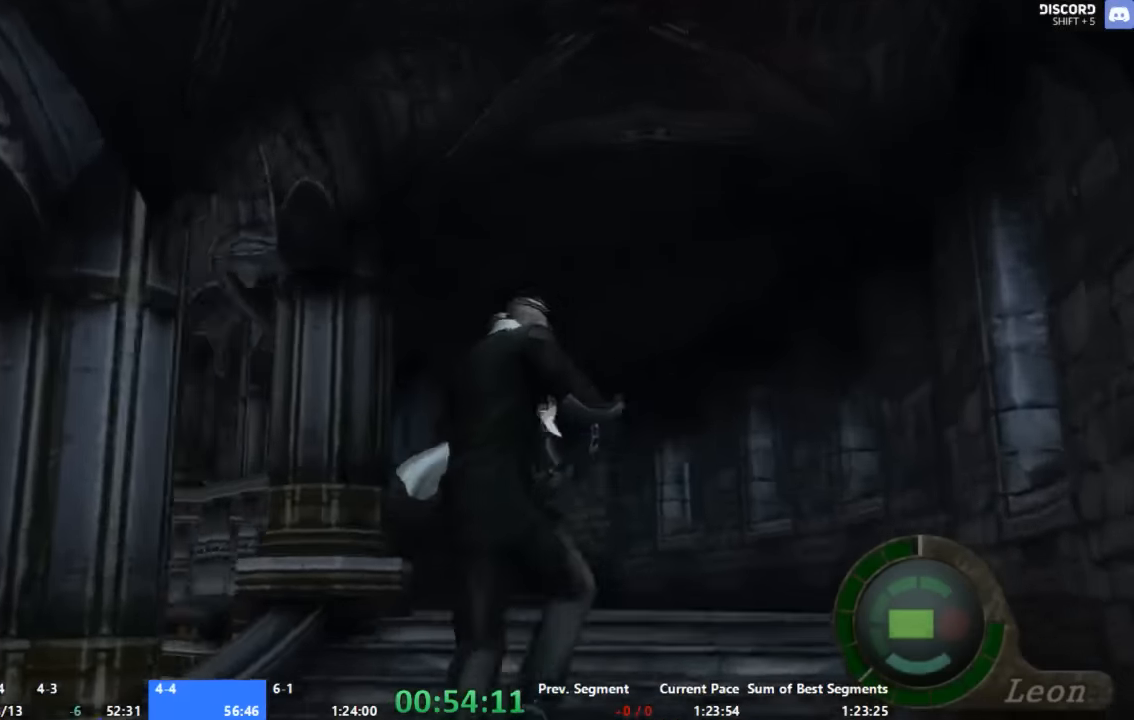
Gameplay with a controller (Xbox layout); each line is a JSON object with the inputs held at the frame after it. "events" lists button and stick changes between this image and that frame as [ms after this image, input, new state], when the widget could be followed in between. Not read: A L1 L2 L3 R1 R2 R3 SELECT.
{"buttons": [], "left_stick": "up-left", "right_stick": "center", "events": []}
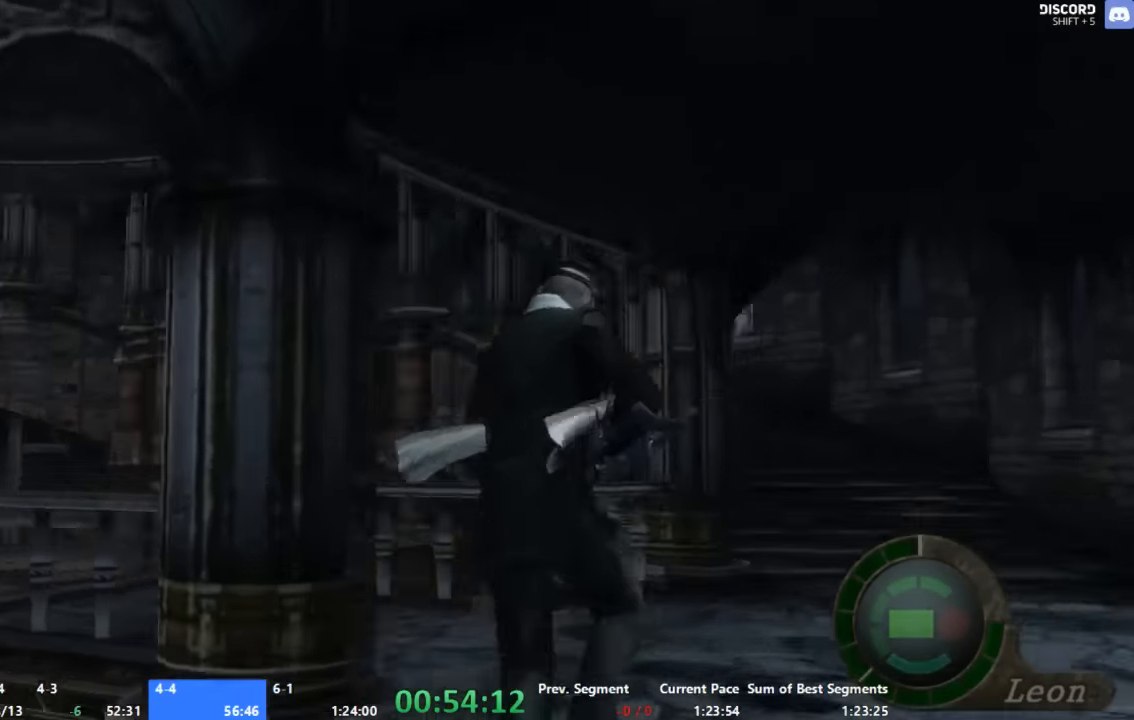
{"buttons": [], "left_stick": "up-left", "right_stick": "center", "events": []}
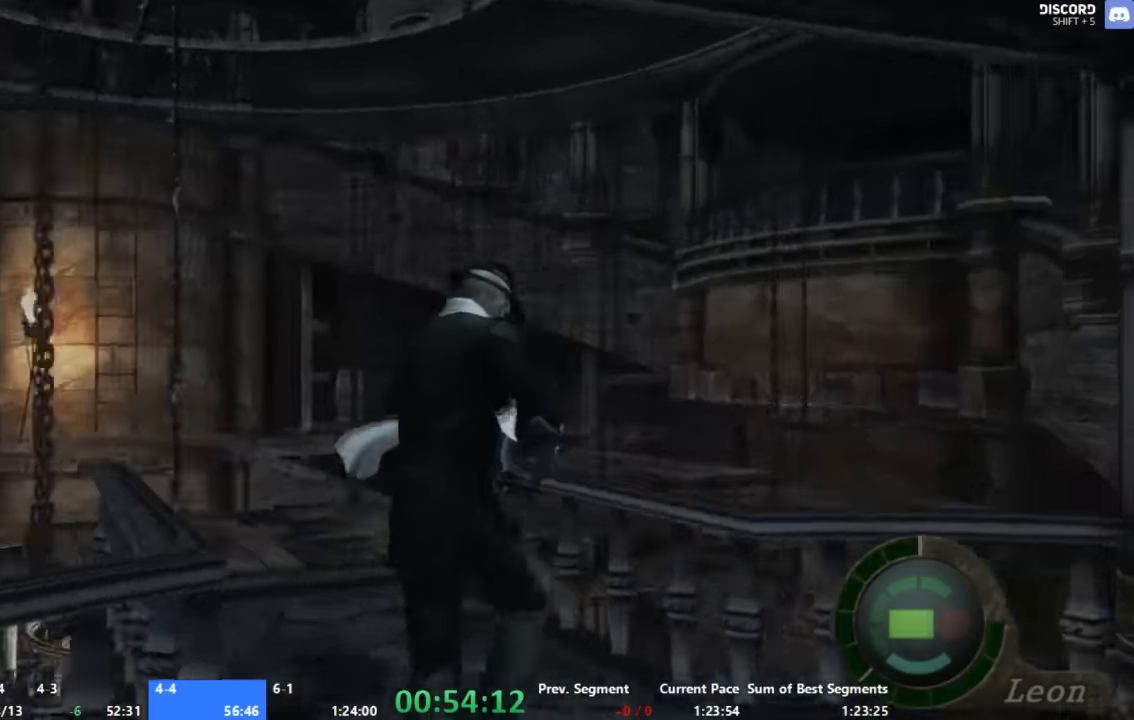
{"buttons": [], "left_stick": "up-right", "right_stick": "center", "events": [[134, "left_stick", "up"], [334, "left_stick", "up-right"]]}
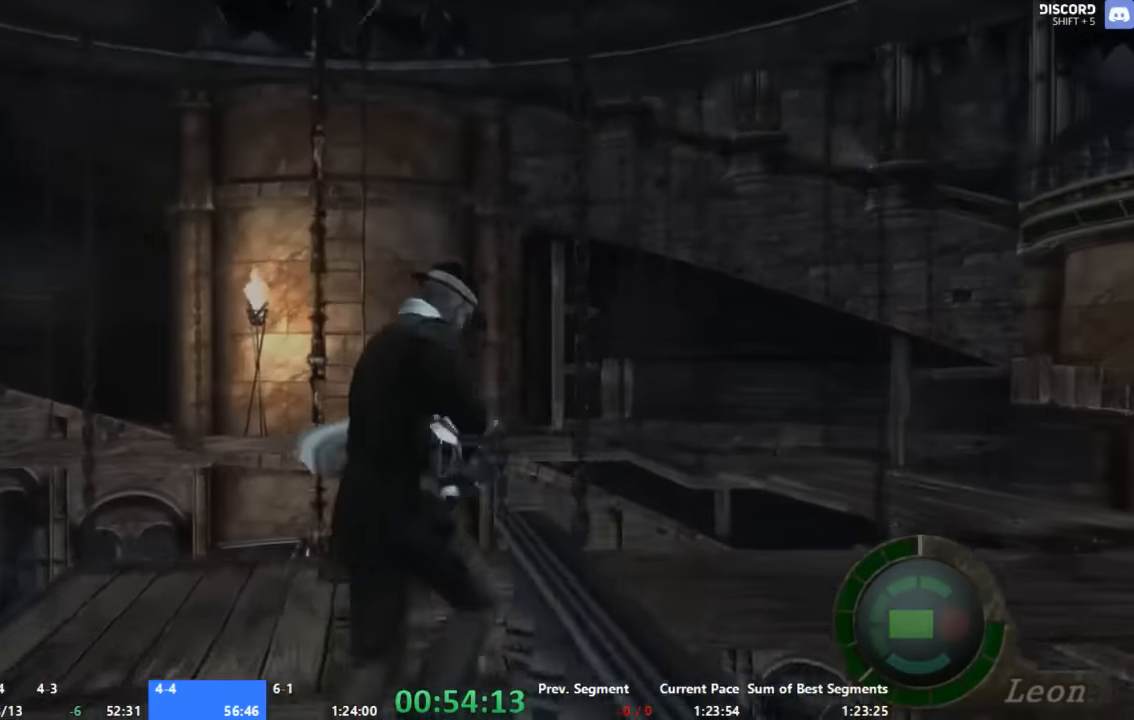
{"buttons": [], "left_stick": "up-right", "right_stick": "center", "events": []}
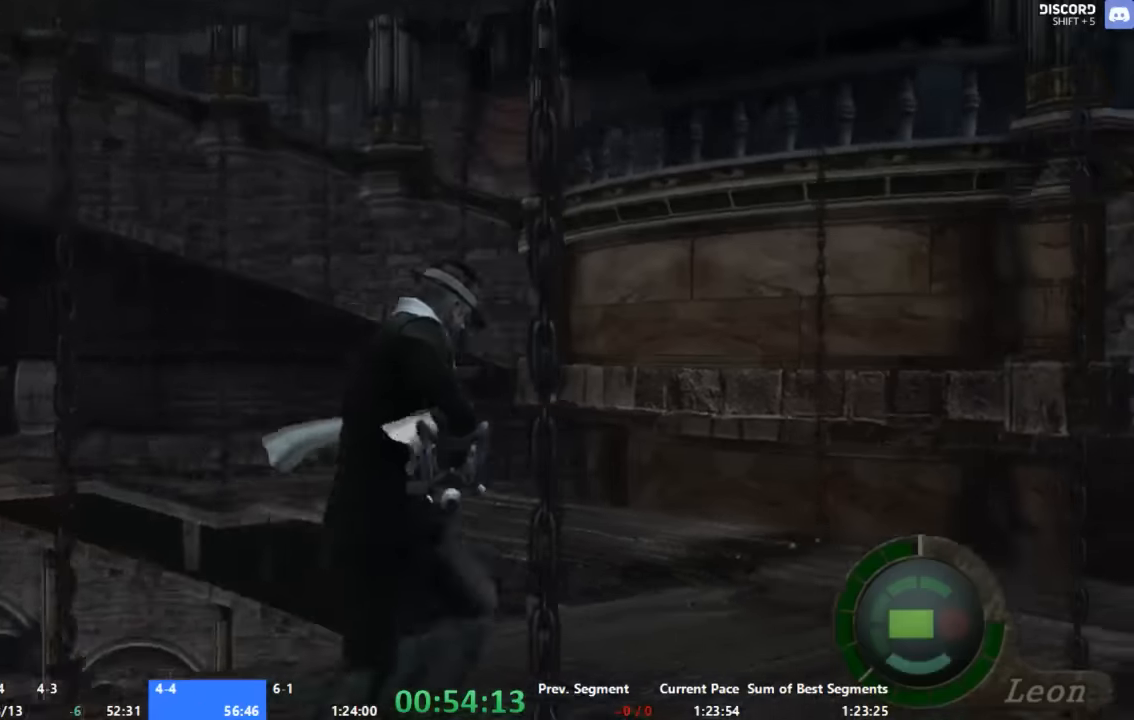
{"buttons": [], "left_stick": "up-left", "right_stick": "center", "events": [[134, "left_stick", "up-left"]]}
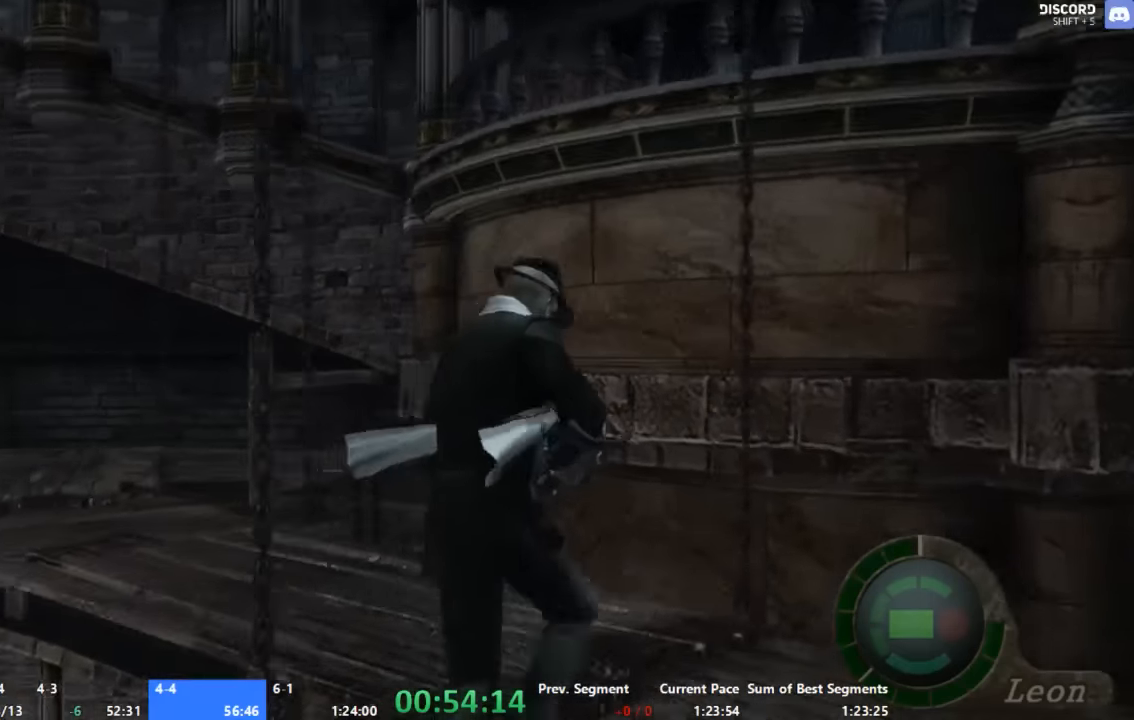
{"buttons": [], "left_stick": "up-left", "right_stick": "center", "events": []}
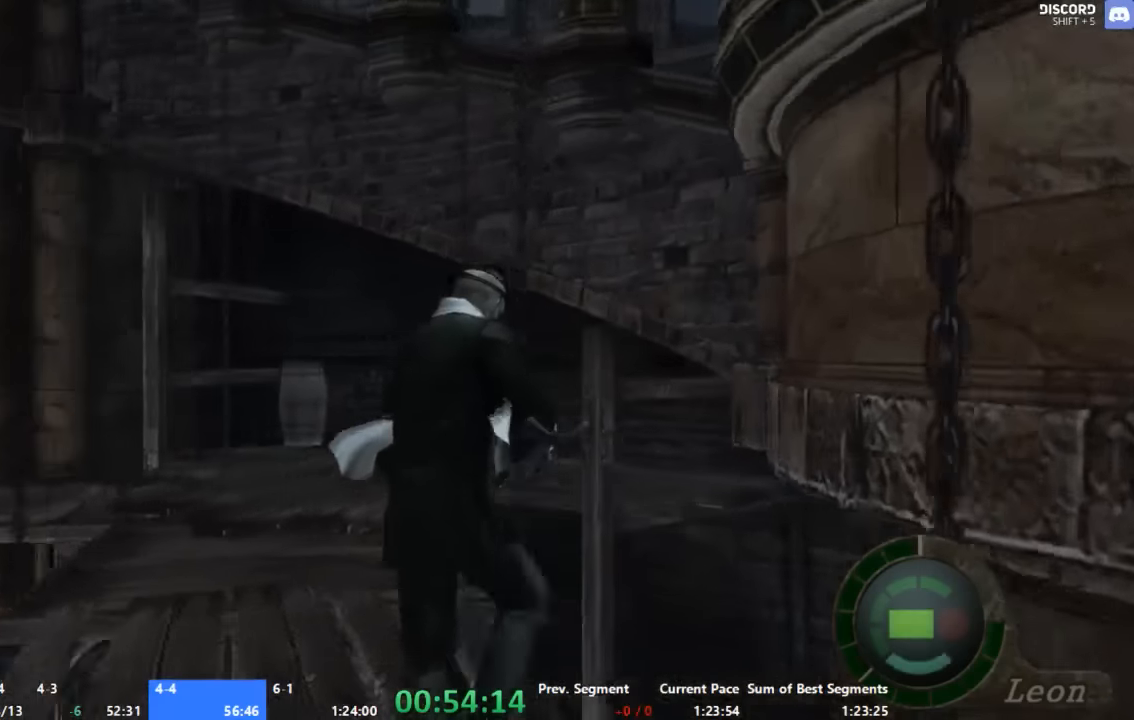
{"buttons": [], "left_stick": "up-left", "right_stick": "center", "events": [[267, "left_stick", "up"], [400, "left_stick", "up-left"]]}
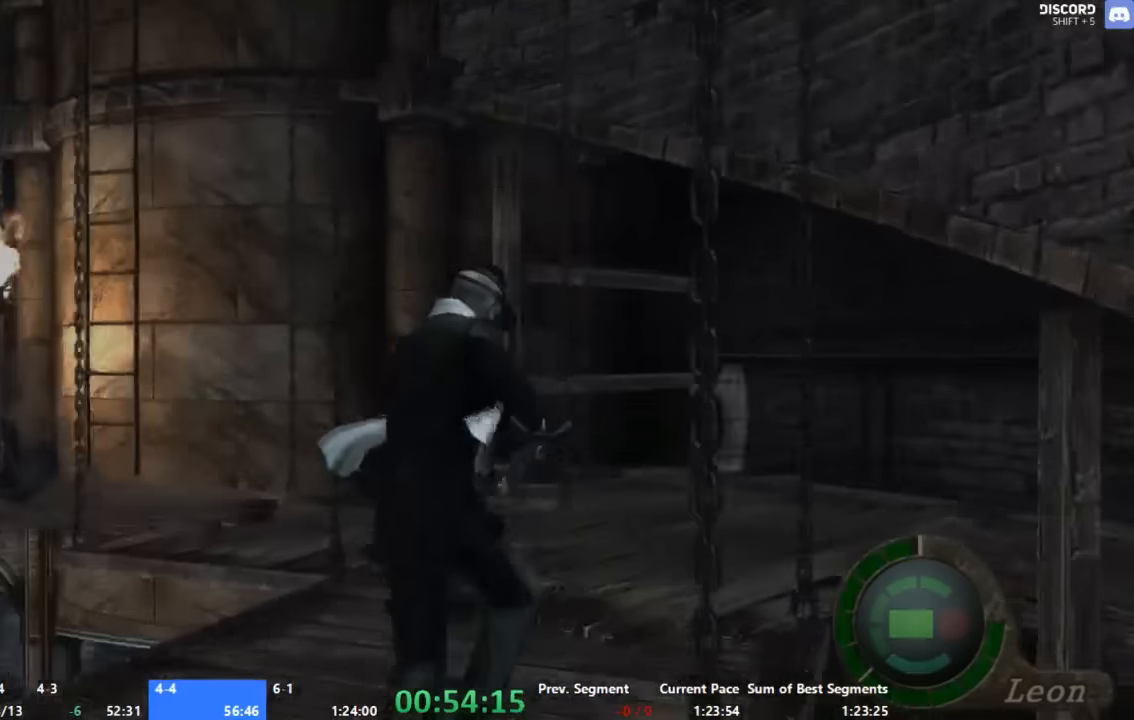
{"buttons": [], "left_stick": "up-left", "right_stick": "center", "events": [[34, "left_stick", "up"], [200, "left_stick", "up-left"]]}
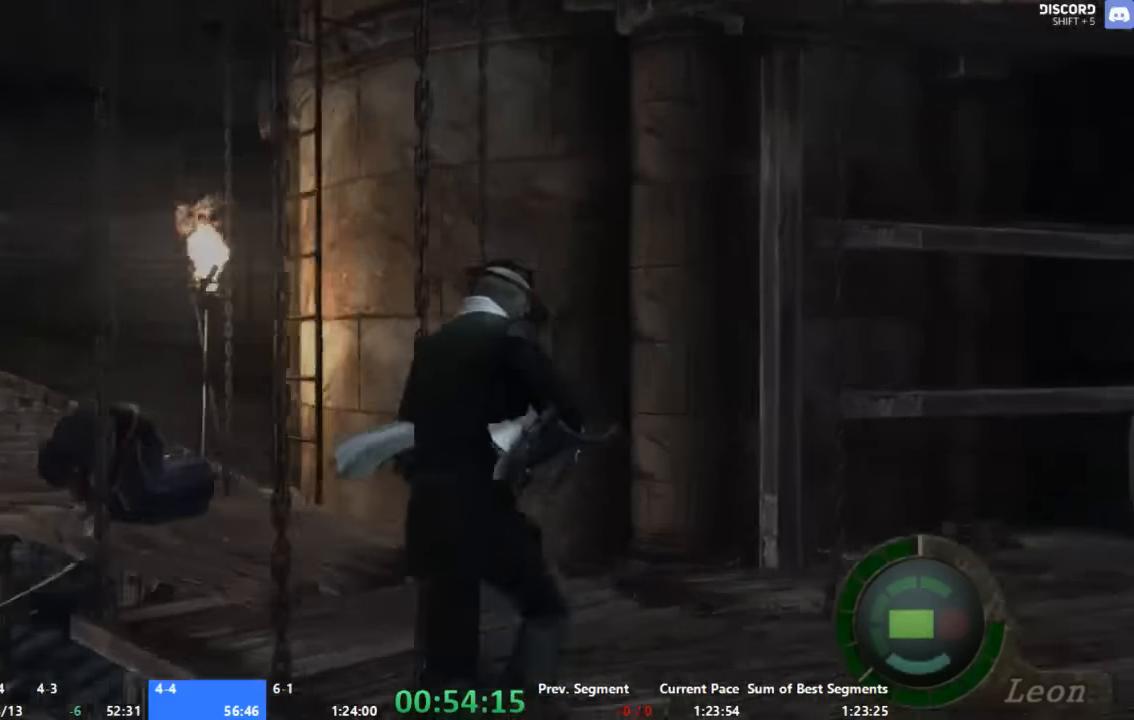
{"buttons": [], "left_stick": "up", "right_stick": "center", "events": [[334, "X", "down"], [400, "X", "up"], [467, "left_stick", "up"]]}
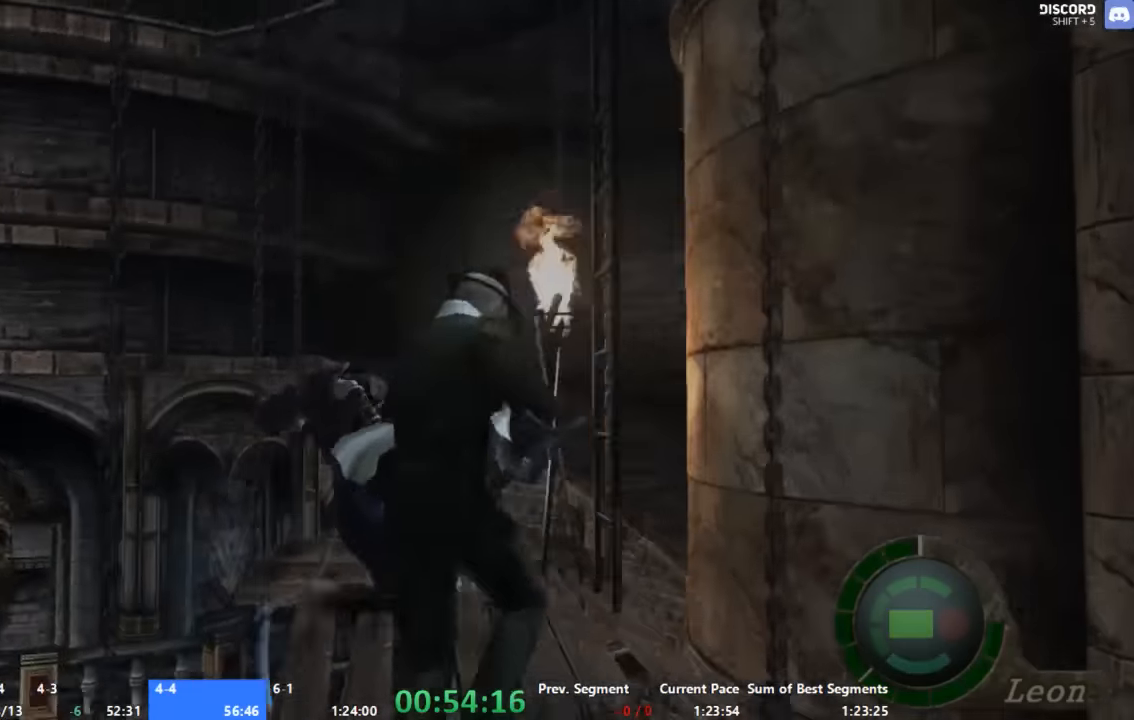
{"buttons": ["X"], "left_stick": "up-right", "right_stick": "center", "events": [[34, "X", "down"], [67, "X", "up"], [67, "left_stick", "up-right"], [134, "X", "down"], [200, "X", "up"], [267, "X", "down"], [400, "X", "up"], [467, "X", "down"]]}
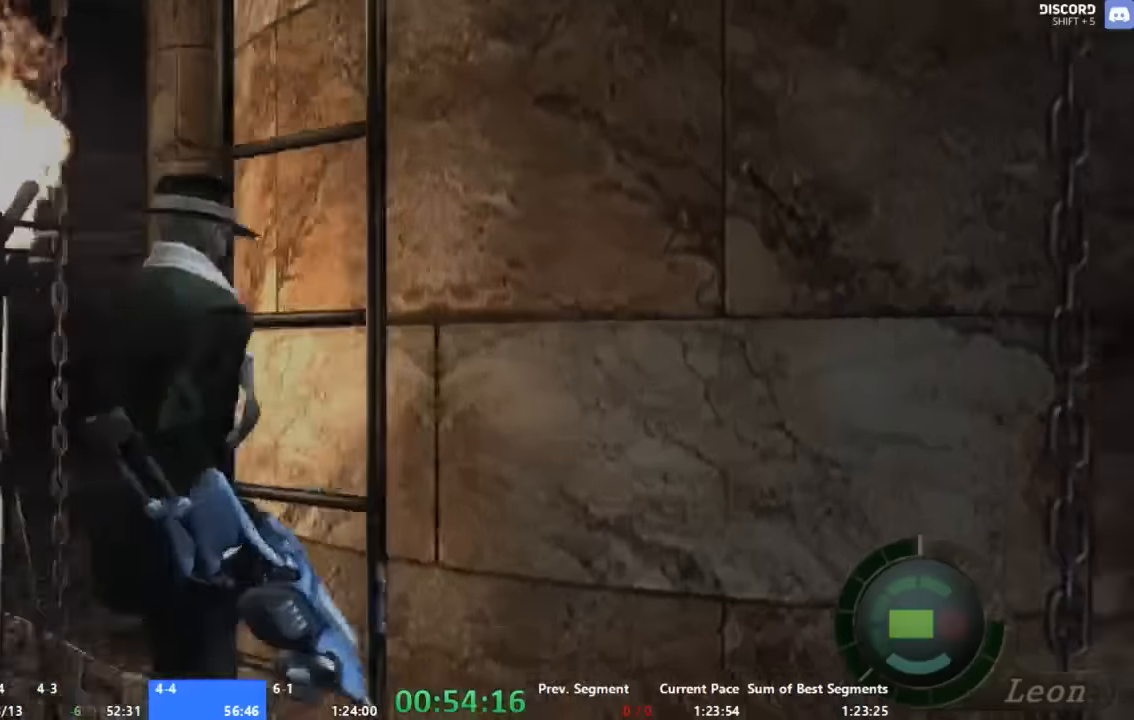
{"buttons": [], "left_stick": "center", "right_stick": "center", "events": [[34, "X", "up"], [134, "left_stick", "center"]]}
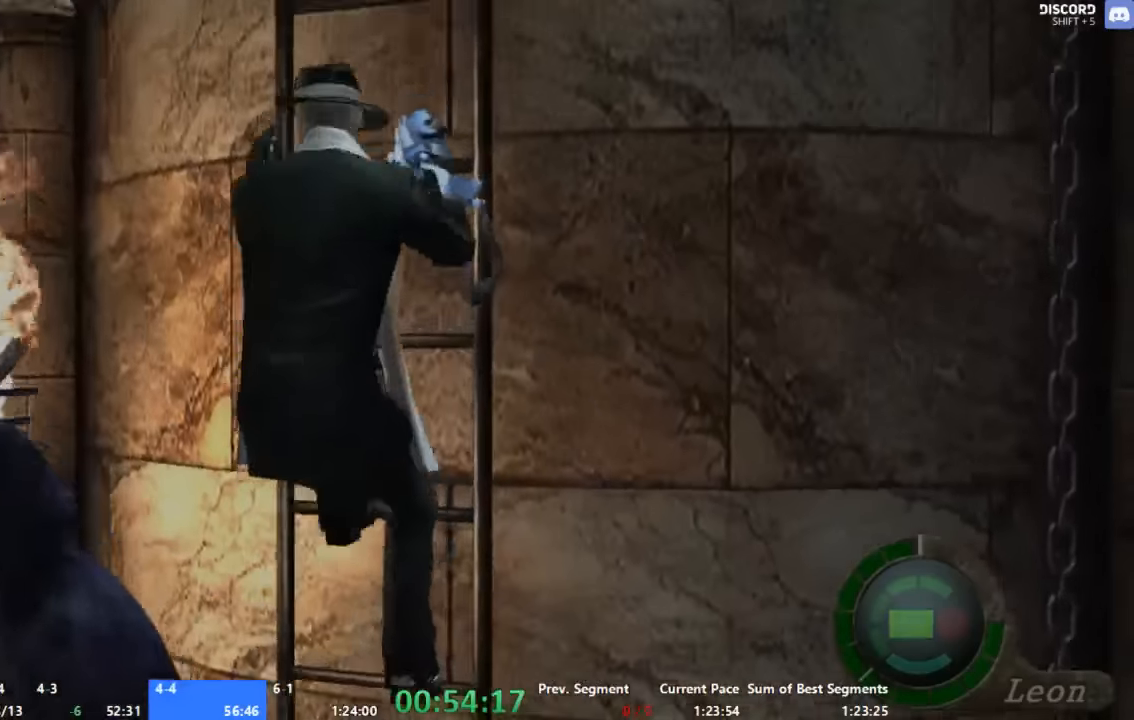
{"buttons": [], "left_stick": "up", "right_stick": "center", "events": [[100, "left_stick", "up"]]}
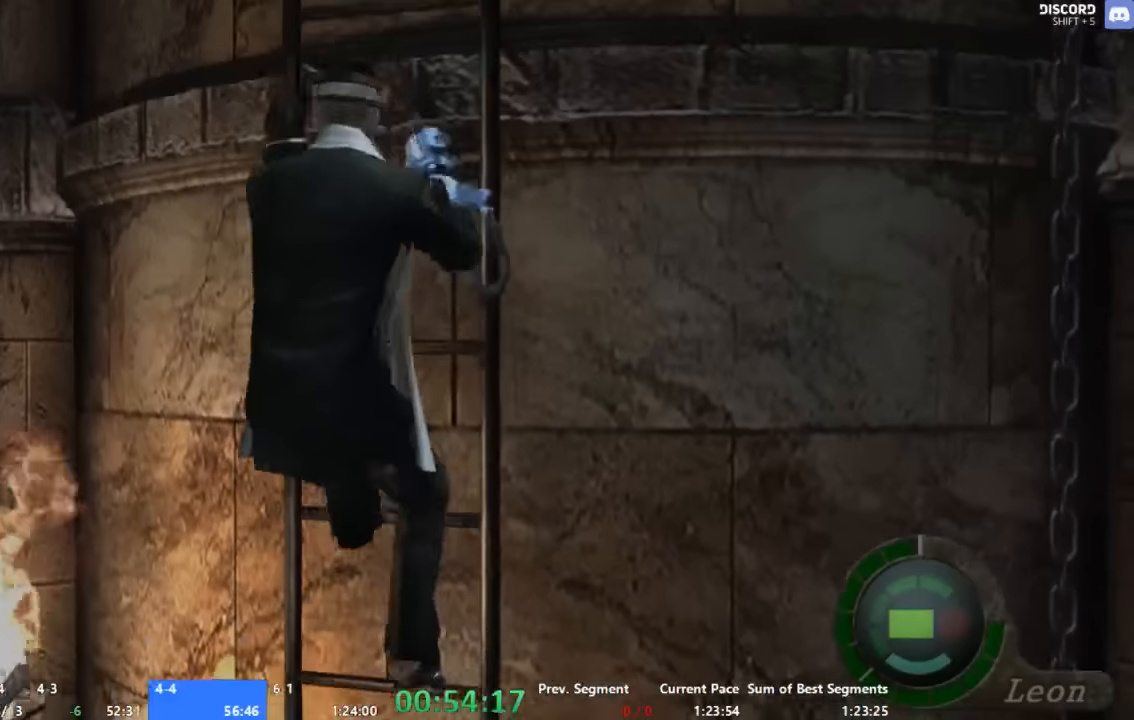
{"buttons": [], "left_stick": "up", "right_stick": "center", "events": []}
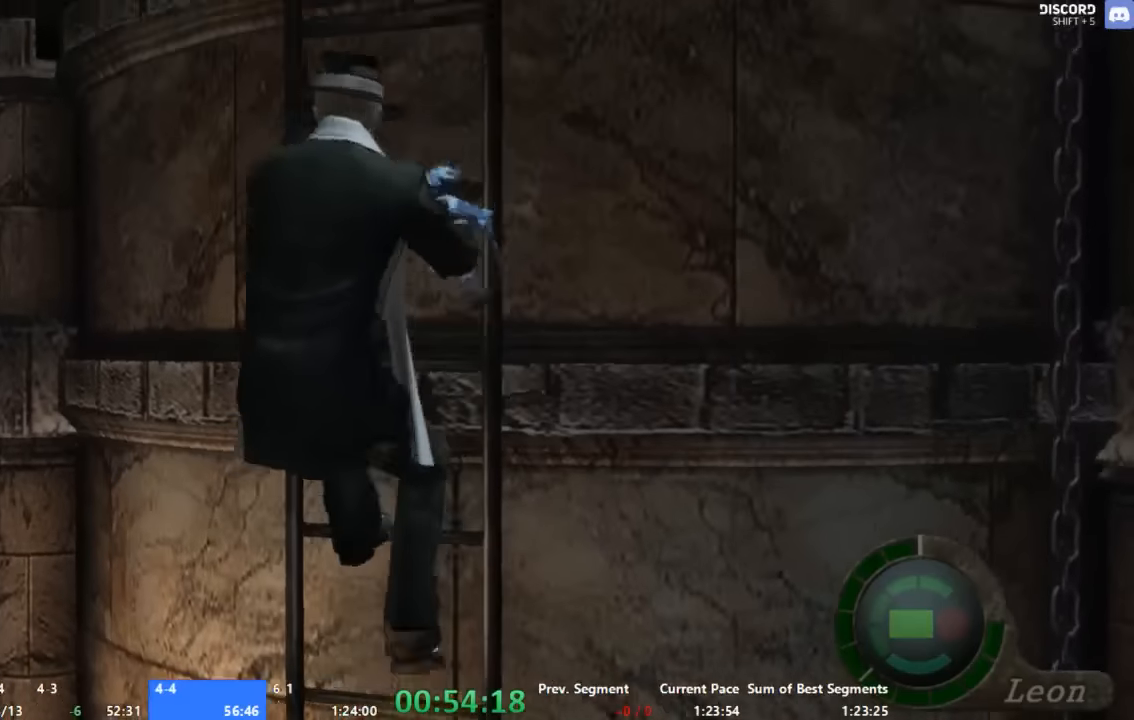
{"buttons": [], "left_stick": "up", "right_stick": "center", "events": []}
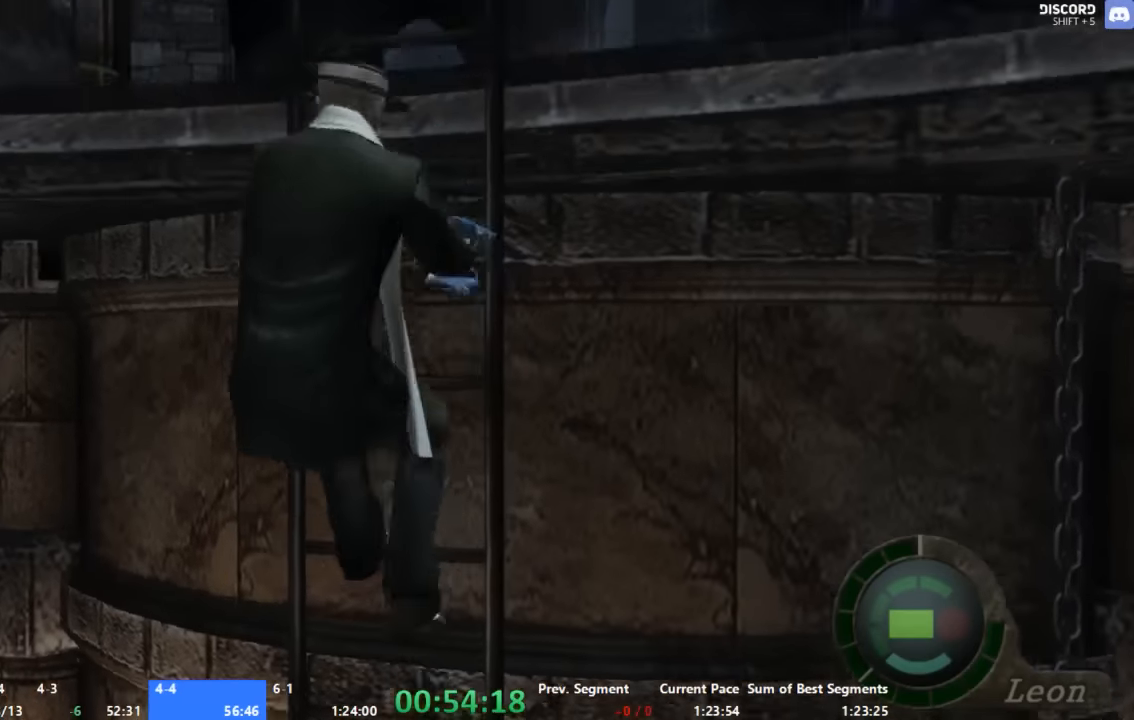
{"buttons": [], "left_stick": "up", "right_stick": "center", "events": []}
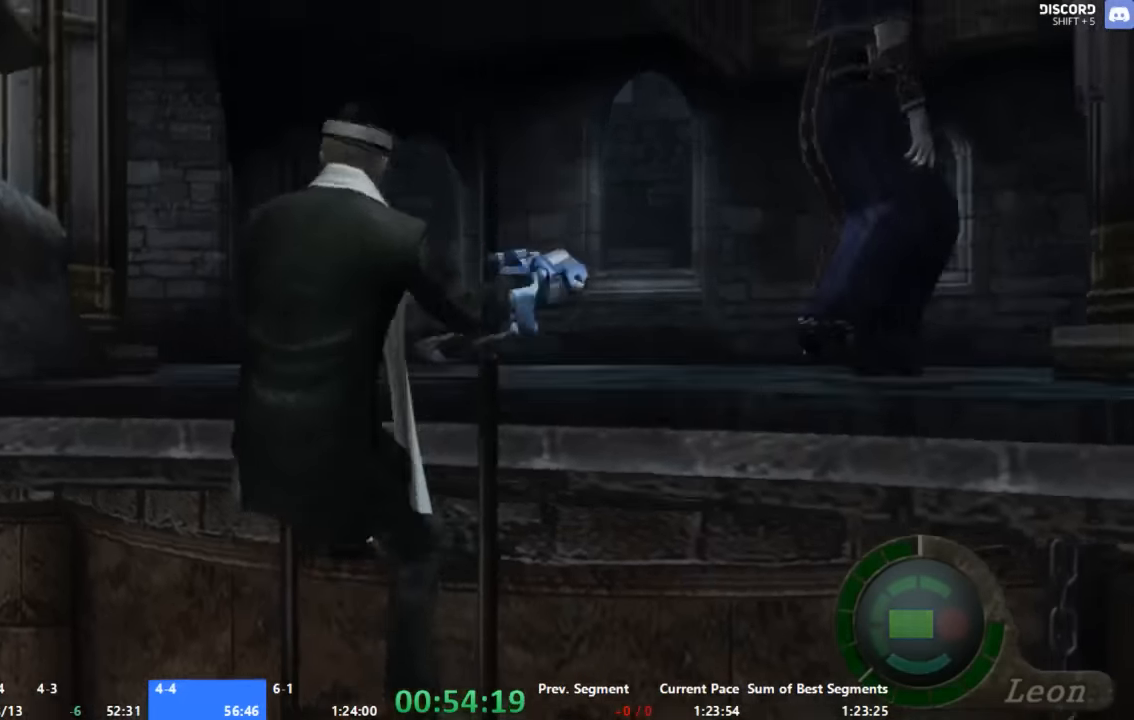
{"buttons": [], "left_stick": "up", "right_stick": "center", "events": []}
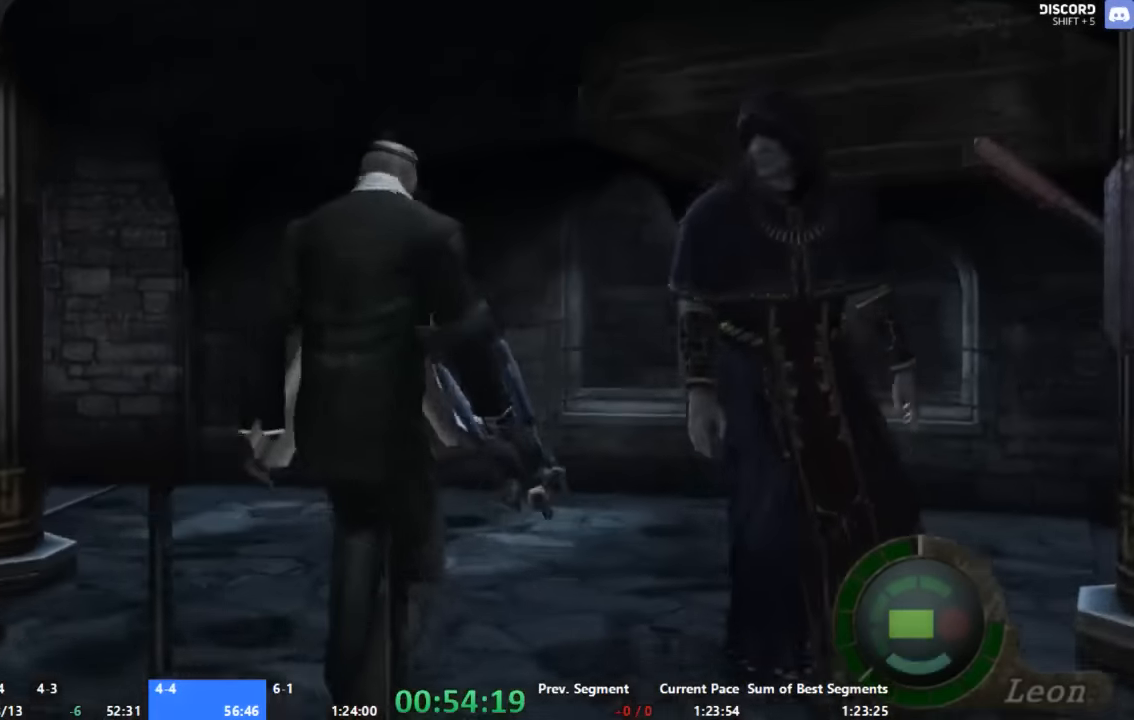
{"buttons": [], "left_stick": "up-left", "right_stick": "center", "events": [[400, "left_stick", "up-left"]]}